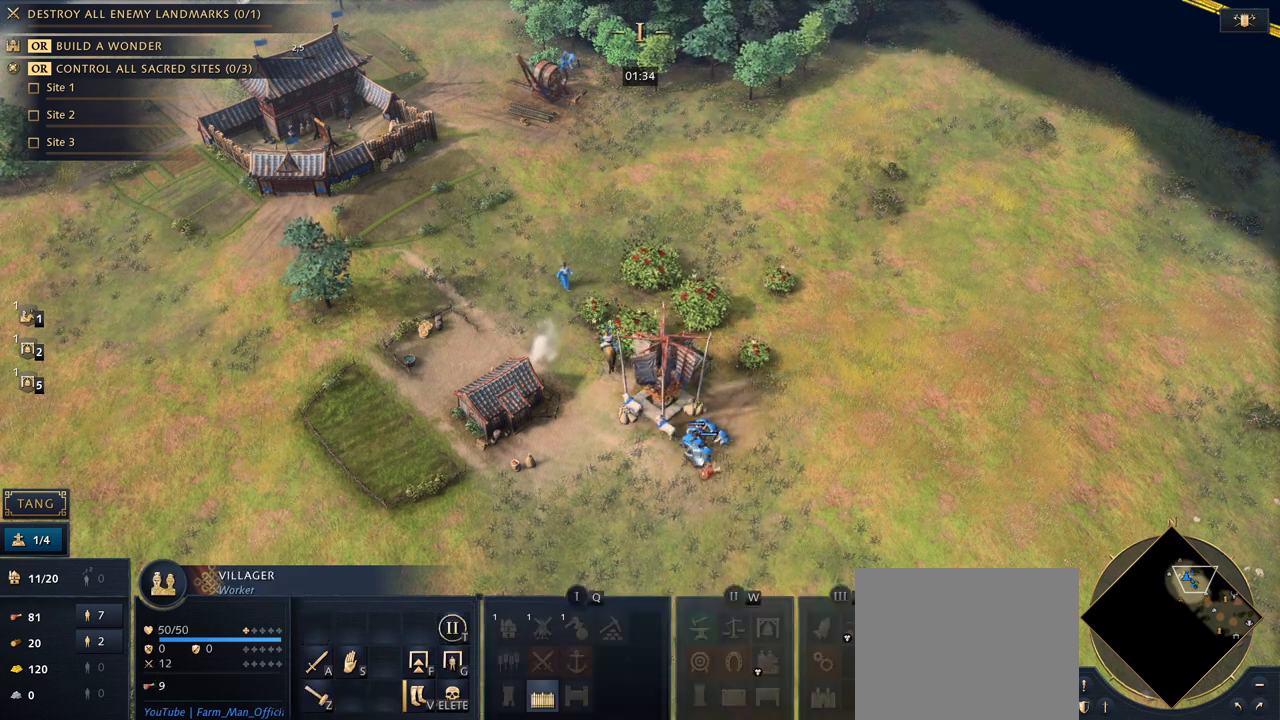
Gameplay with keyboard and mouse; each line is a JSON object with the keys and mouse buttons held at the frame after it. "events" lists presses ("down") and releases ("up") of "1", "2", "3", "4", "5", "6", "7", "8", "9", "a", "alt", "b", "c", "caps_lock", "ctrl", "d", "e", "f", "g", "h", "n", "q", "r", "s", "shift", "space", "super", "t", "tab", "tilde", "v", "w", "x", "y", "z", "mouse_left", "mouse_wheel", "mouse_right", "mouse_mb4" and "mouse_mb5" between this image and that frame as [ms after this image, input, new state], when the widget could be followed in between. "mouse_left", "mouse_wheel", "mouse_right", "mouse_mb4", "mouse_mb5" = the "left", "wheel", "right", "mb4", "mb5" buttons of the "mouse" list. No other keys are recorded. "wheel" means that the mouse wheel is clicked or scrolled. Mouse movement is not recorded.
{"keys": [], "mouse": [], "events": [[200, "mouse_right", "down"], [300, "mouse_right", "up"], [400, "mouse_left", "down"], [467, "mouse_left", "up"]]}
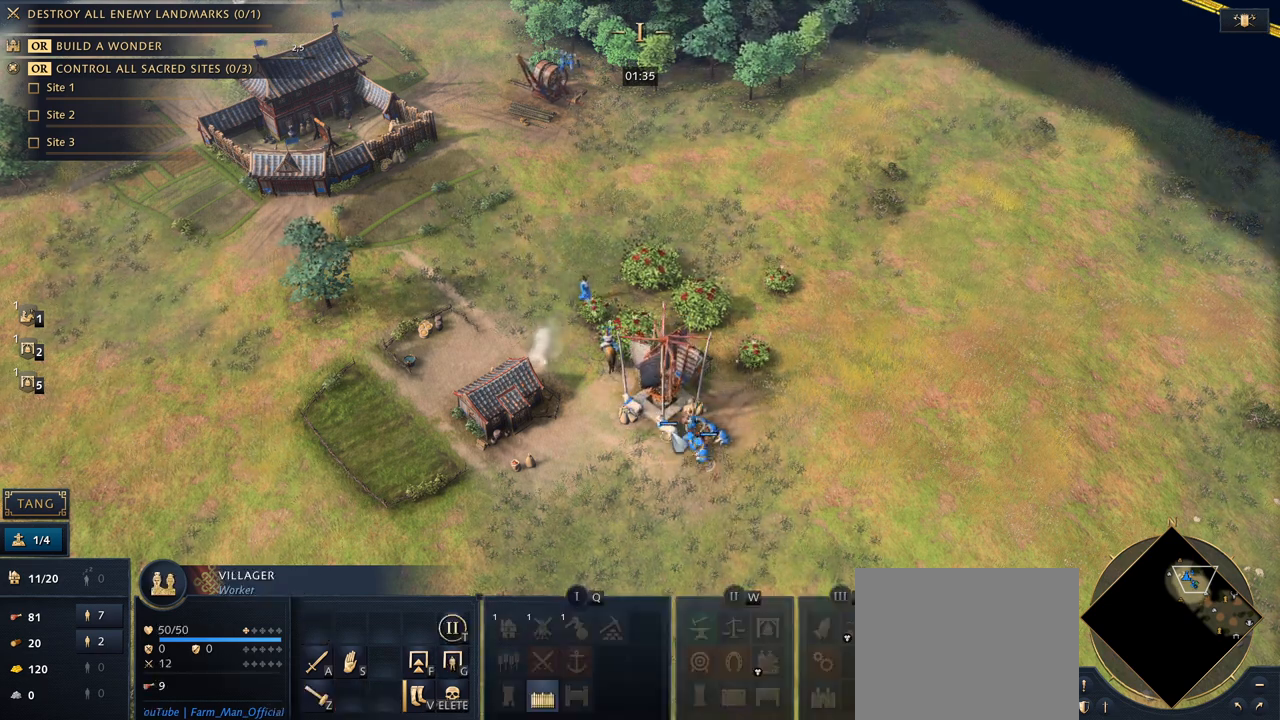
{"keys": [], "mouse": ["right"], "events": [[367, "mouse_left", "down"], [433, "mouse_left", "up"], [500, "mouse_right", "down"]]}
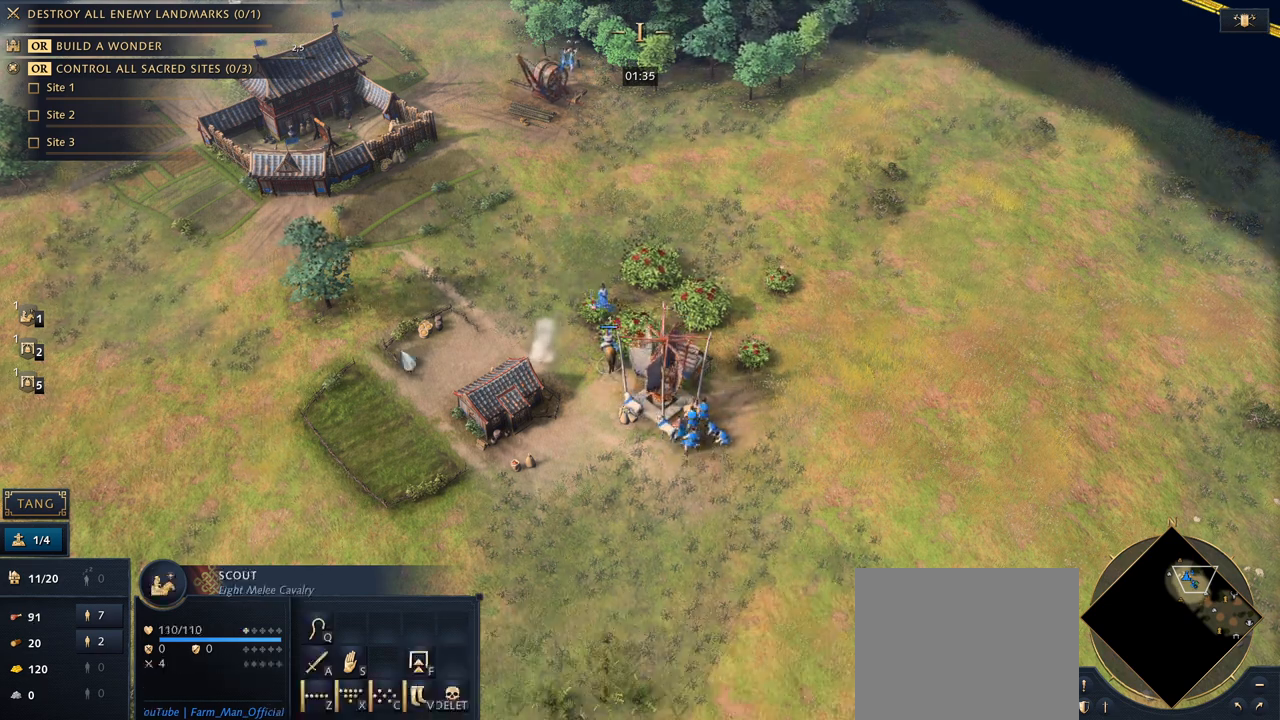
{"keys": [], "mouse": [], "events": [[100, "mouse_right", "up"]]}
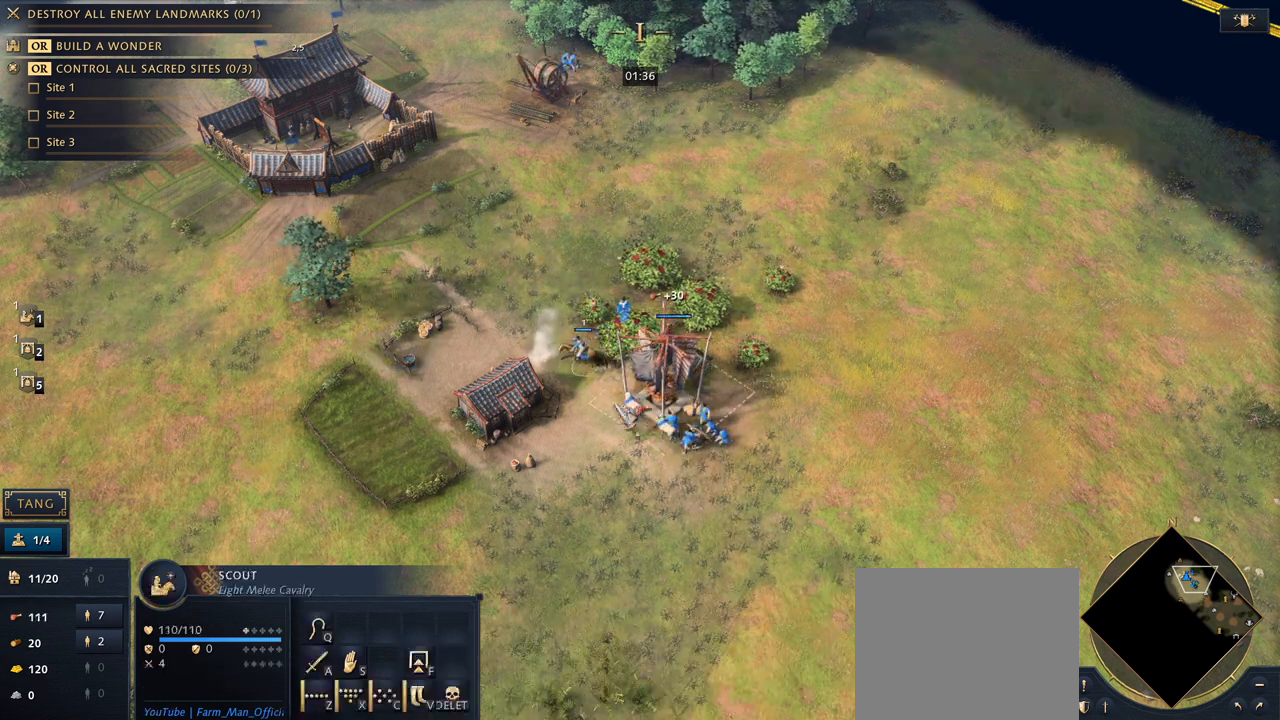
{"keys": [], "mouse": [], "events": [[333, "mouse_left", "down"], [433, "mouse_left", "up"]]}
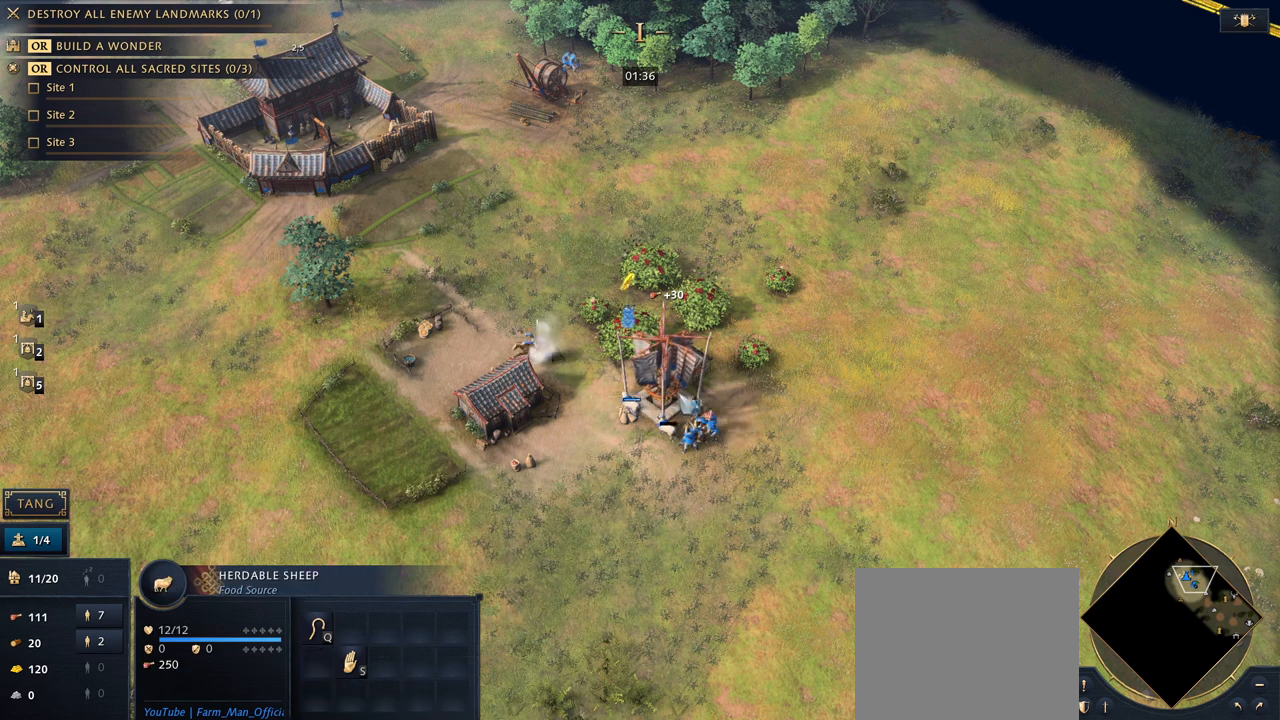
{"keys": [], "mouse": [], "events": [[67, "mouse_right", "down"], [133, "mouse_right", "up"]]}
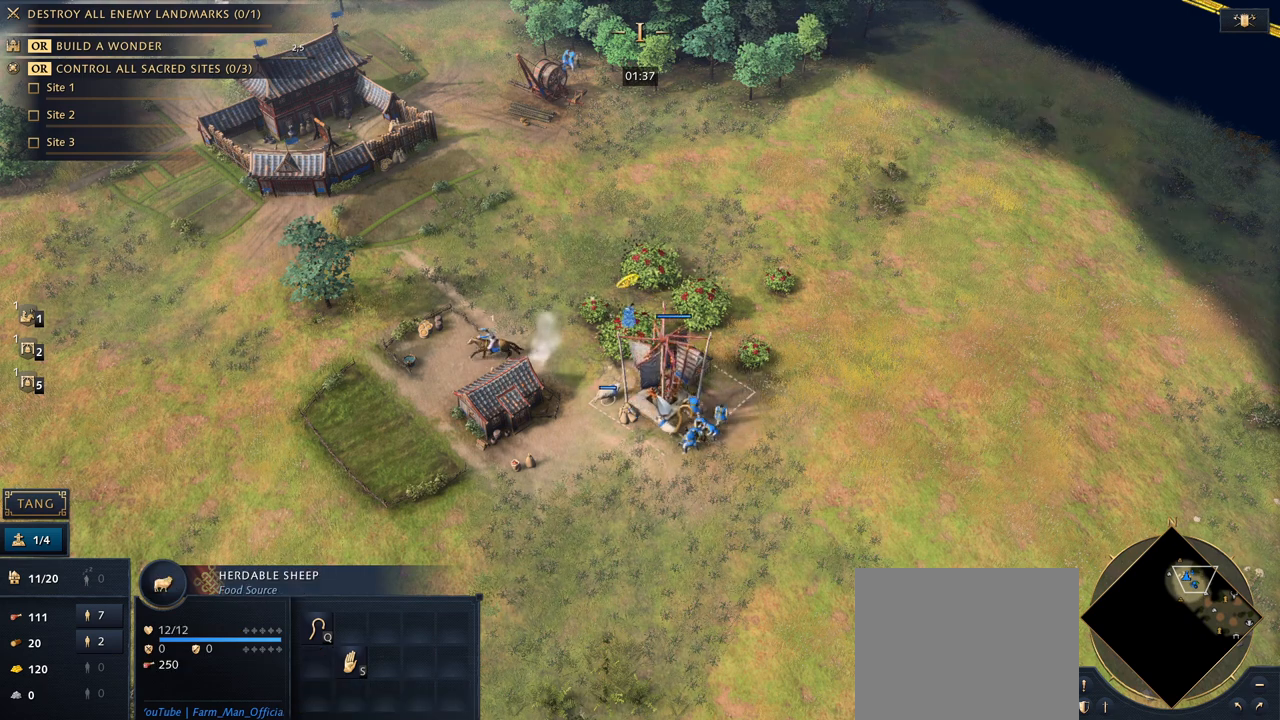
{"keys": [], "mouse": [], "events": [[33, "mouse_right", "down"], [133, "mouse_right", "up"]]}
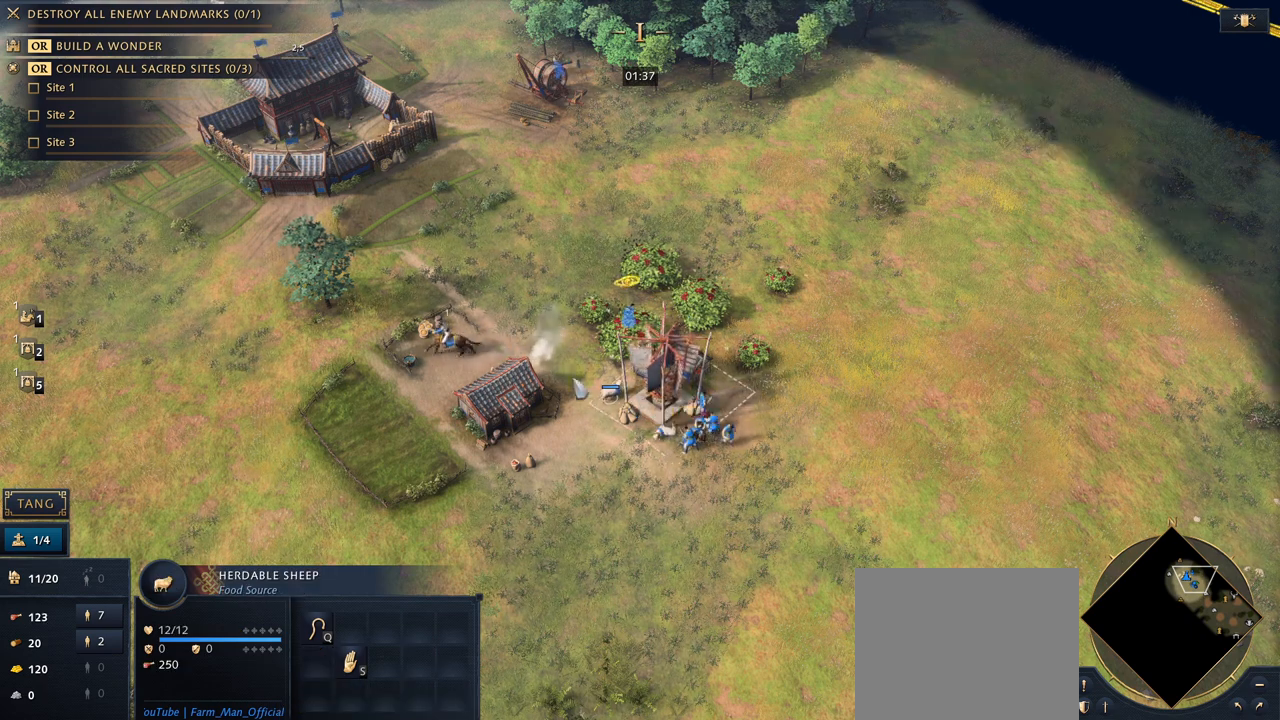
{"keys": [], "mouse": [], "events": [[200, "mouse_left", "down"], [333, "mouse_left", "up"], [333, "mouse_right", "down"], [433, "mouse_right", "up"]]}
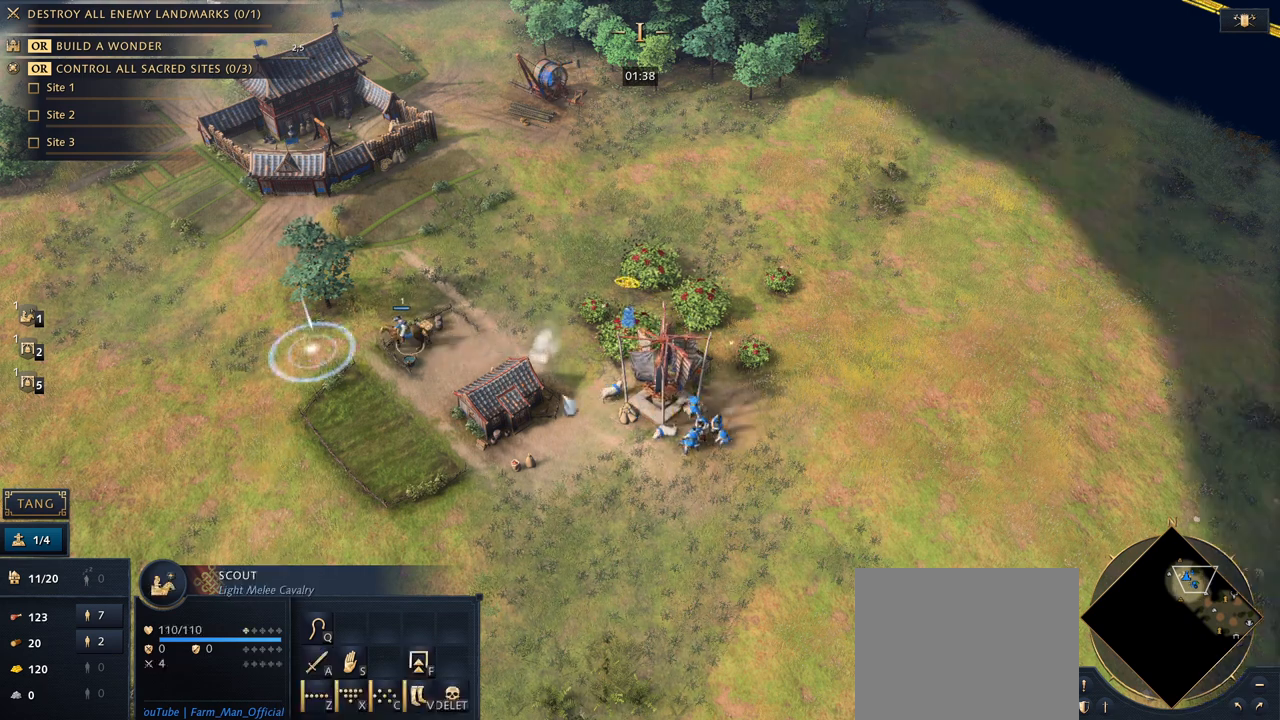
{"keys": [], "mouse": ["right"], "events": [[467, "mouse_right", "down"]]}
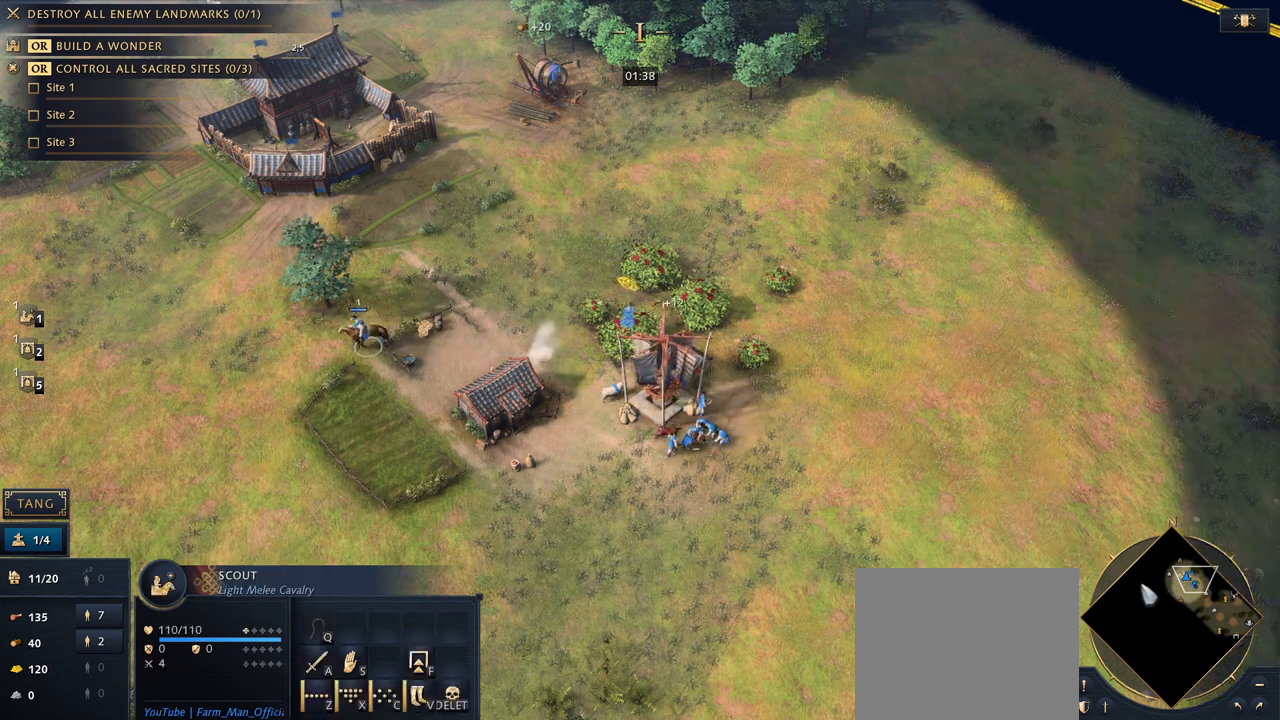
{"keys": [], "mouse": [], "events": [[33, "mouse_right", "up"], [133, "mouse_right", "down"], [167, "shift", "down"], [200, "mouse_right", "up"], [267, "mouse_right", "down"], [367, "mouse_right", "up"], [433, "shift", "up"]]}
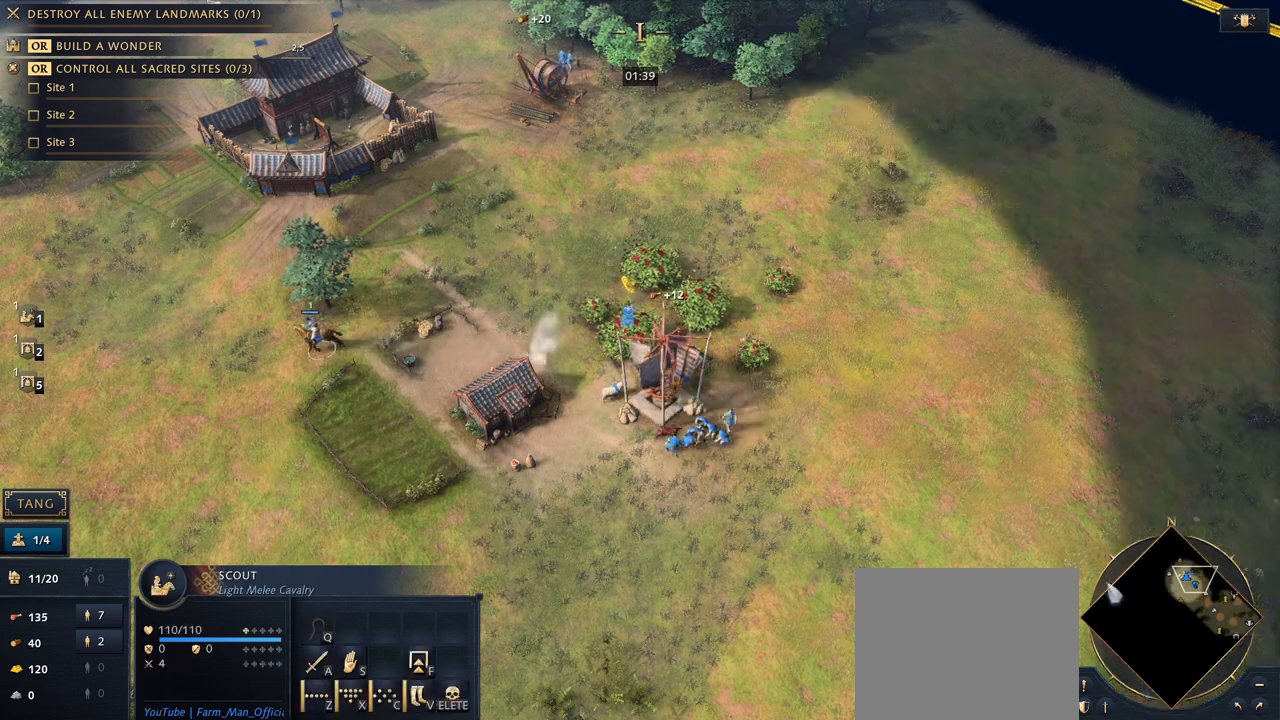
{"keys": [], "mouse": [], "events": [[100, "5", "down"], [167, "q", "down"], [233, "5", "up"], [267, "q", "up"]]}
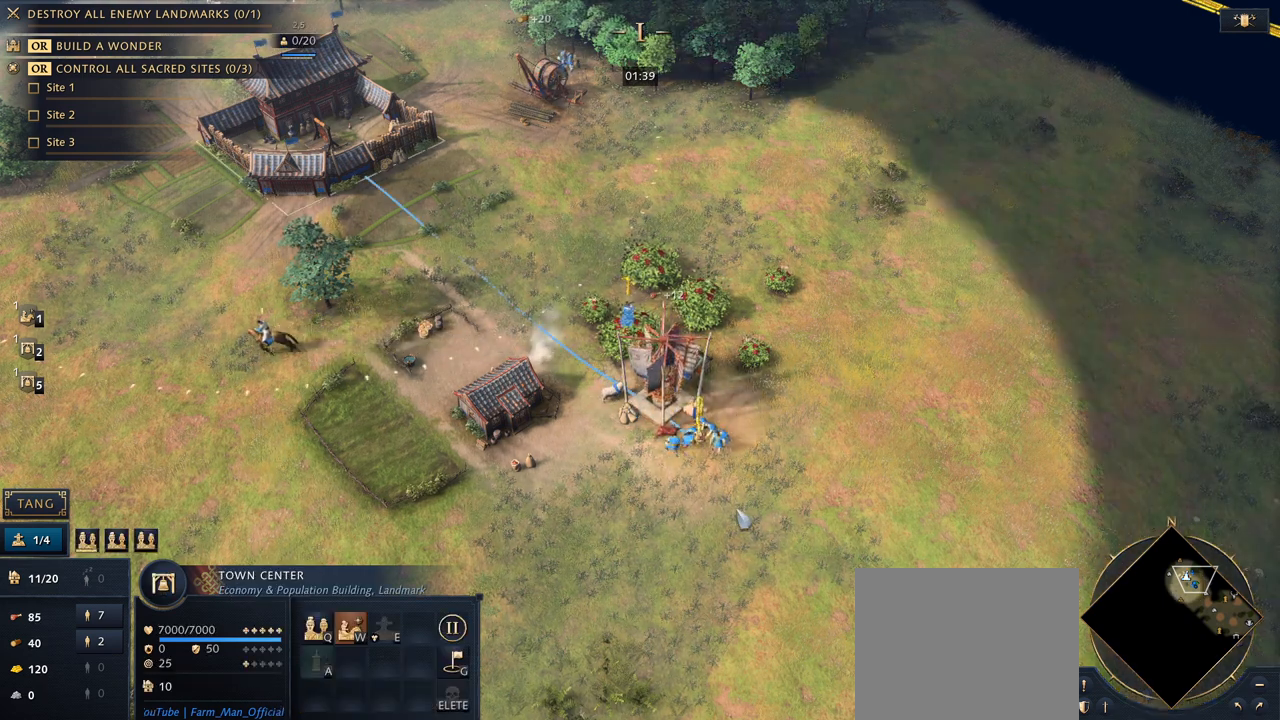
{"keys": [], "mouse": [], "events": []}
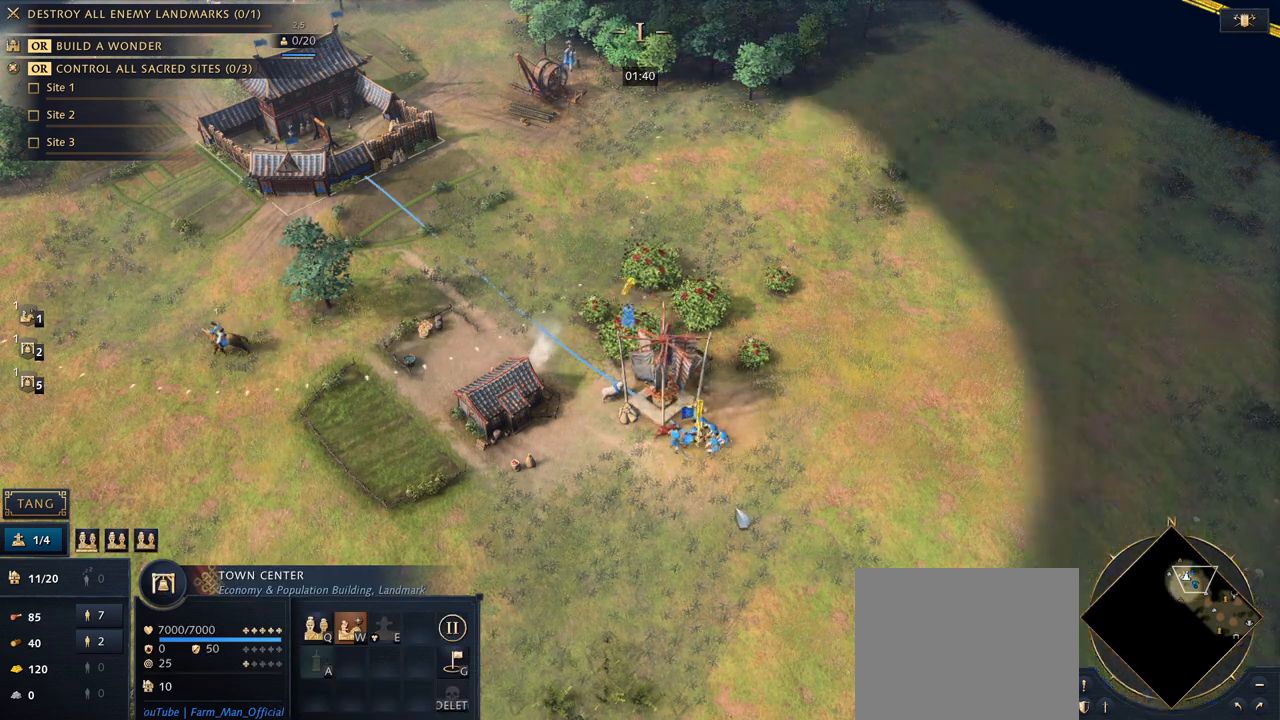
{"keys": [], "mouse": [], "events": []}
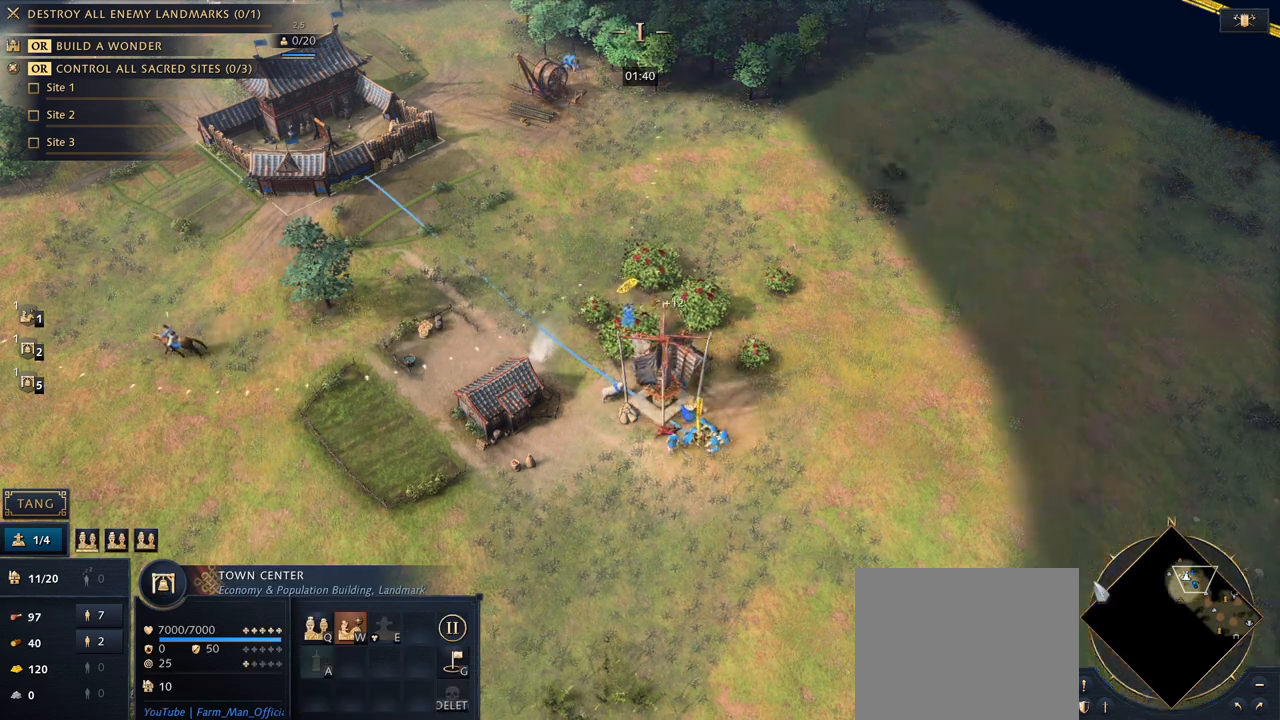
{"keys": [], "mouse": [], "events": []}
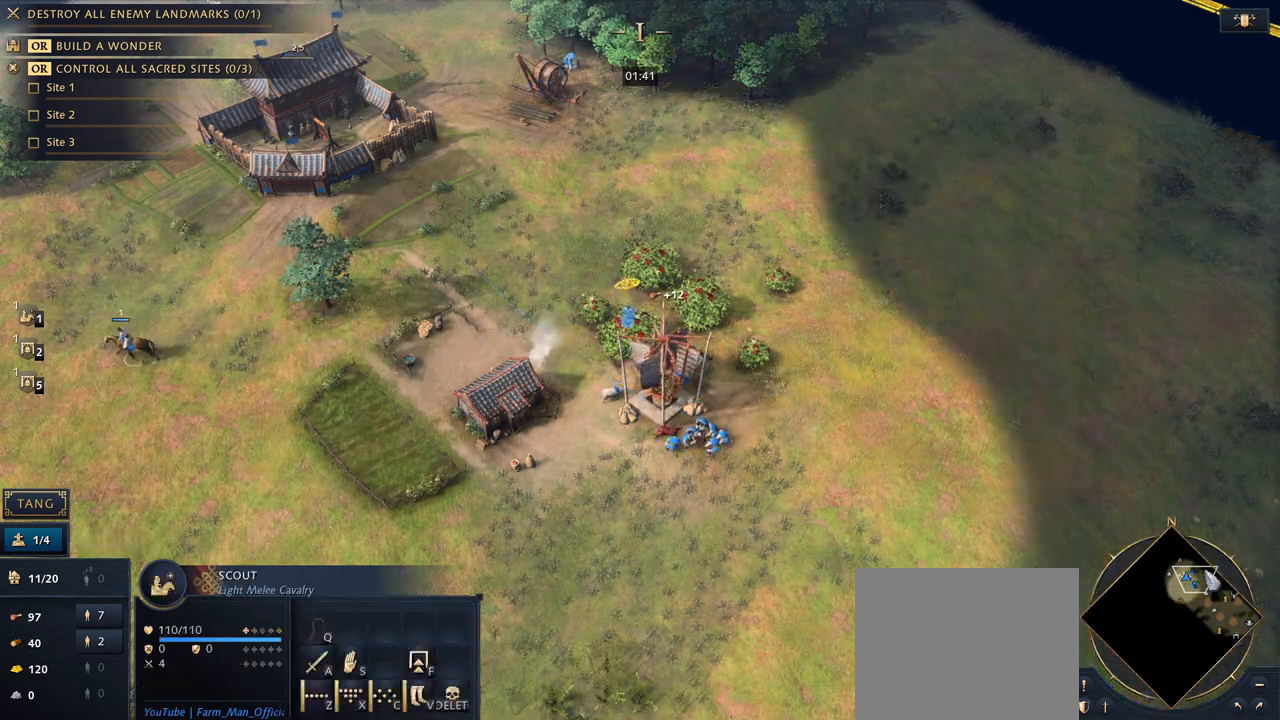
{"keys": [], "mouse": [], "events": [[200, "1", "down"], [300, "1", "up"]]}
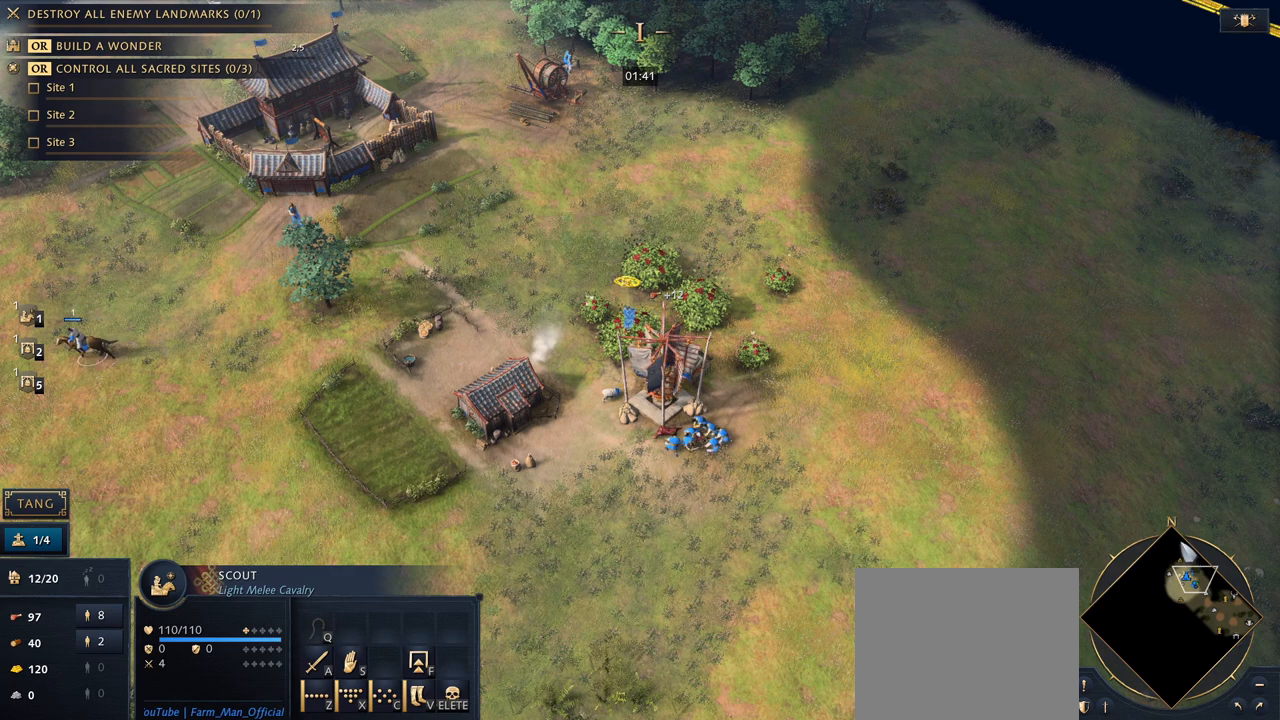
{"keys": [], "mouse": [], "events": []}
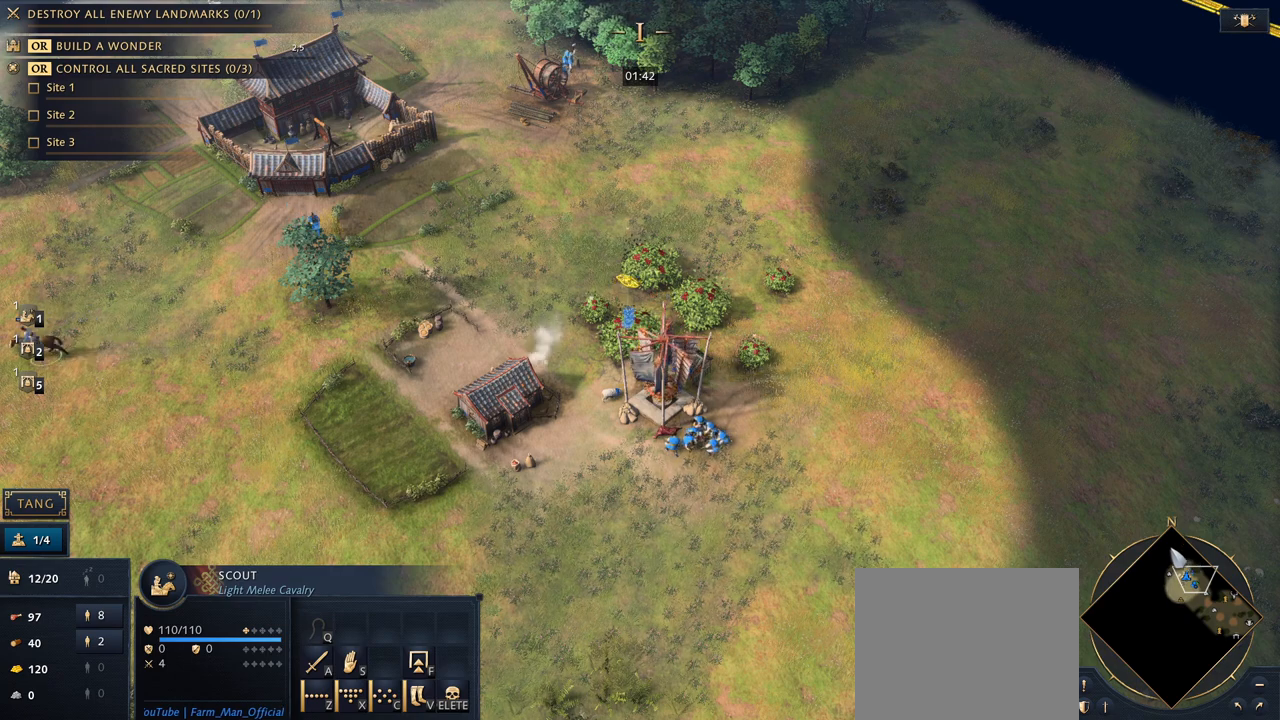
{"keys": ["shift"], "mouse": [], "events": [[167, "mouse_right", "down"], [233, "mouse_right", "up"], [333, "shift", "down"], [400, "mouse_right", "down"], [433, "mouse_right", "up"]]}
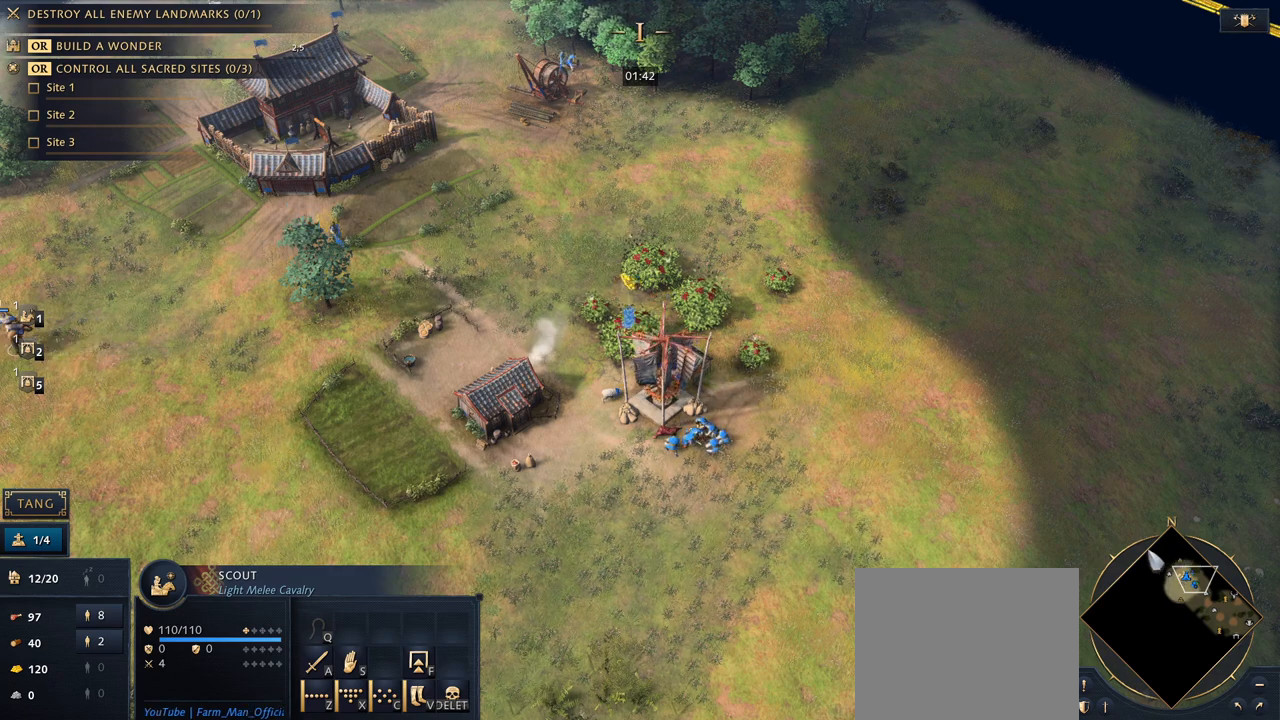
{"keys": ["shift"], "mouse": ["right"], "events": [[67, "mouse_right", "down"], [100, "mouse_right", "up"], [200, "mouse_right", "down"], [300, "mouse_right", "up"], [367, "mouse_right", "down"]]}
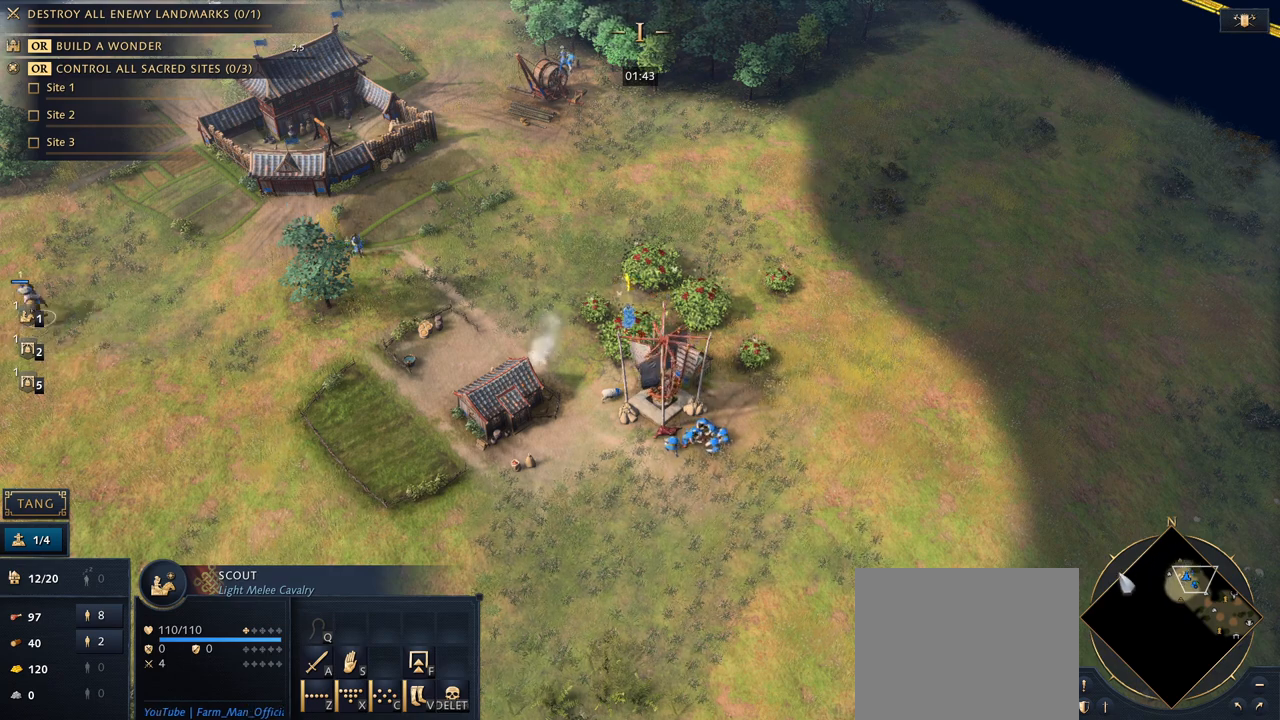
{"keys": ["shift"], "mouse": [], "events": [[67, "mouse_right", "up"]]}
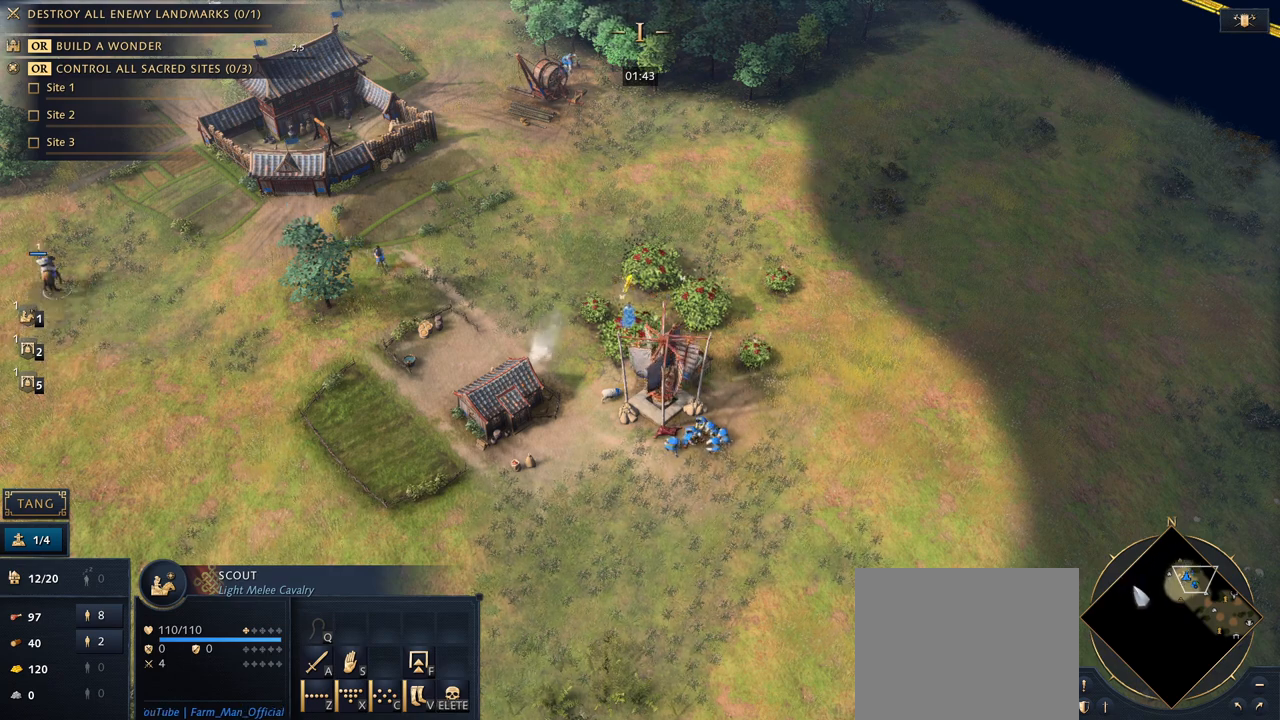
{"keys": ["shift"], "mouse": [], "events": [[33, "mouse_right", "down"], [133, "mouse_right", "up"], [200, "mouse_right", "down"], [267, "mouse_right", "up"], [367, "mouse_right", "down"], [433, "mouse_right", "up"]]}
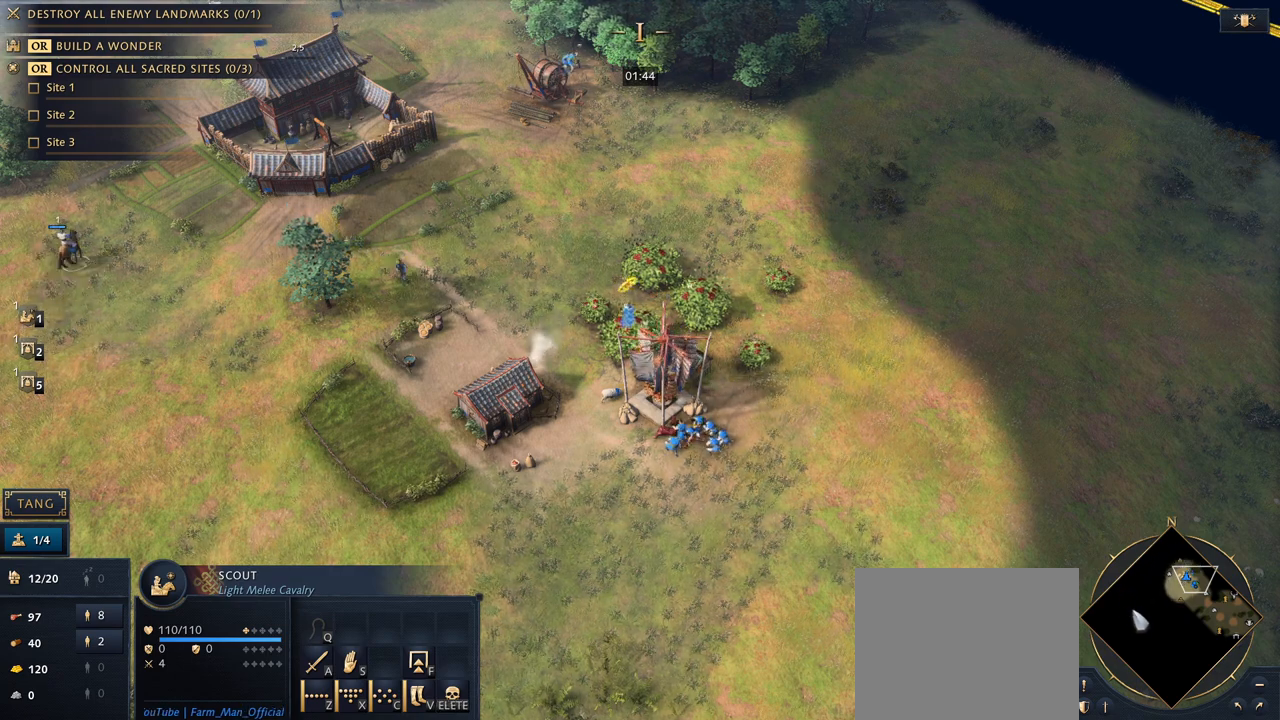
{"keys": [], "mouse": [], "events": [[133, "shift", "up"], [267, "5", "down"], [367, "q", "down"], [433, "5", "up"], [467, "q", "up"]]}
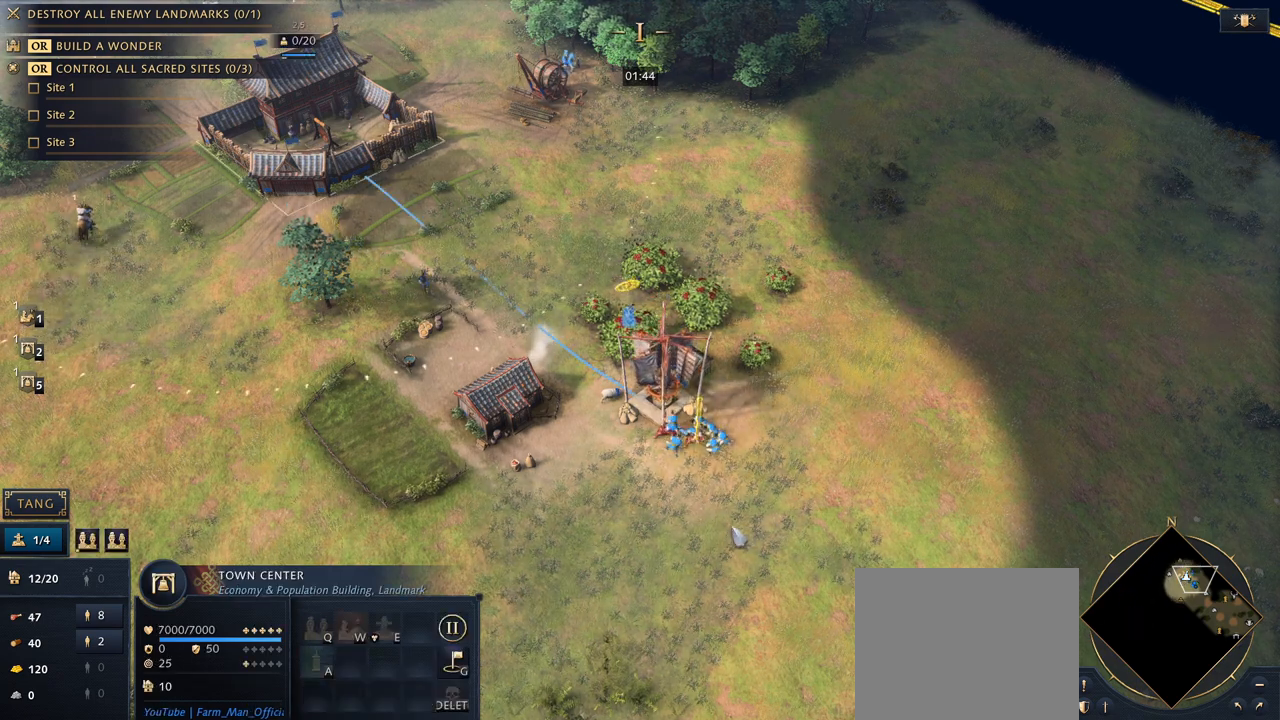
{"keys": [], "mouse": [], "events": []}
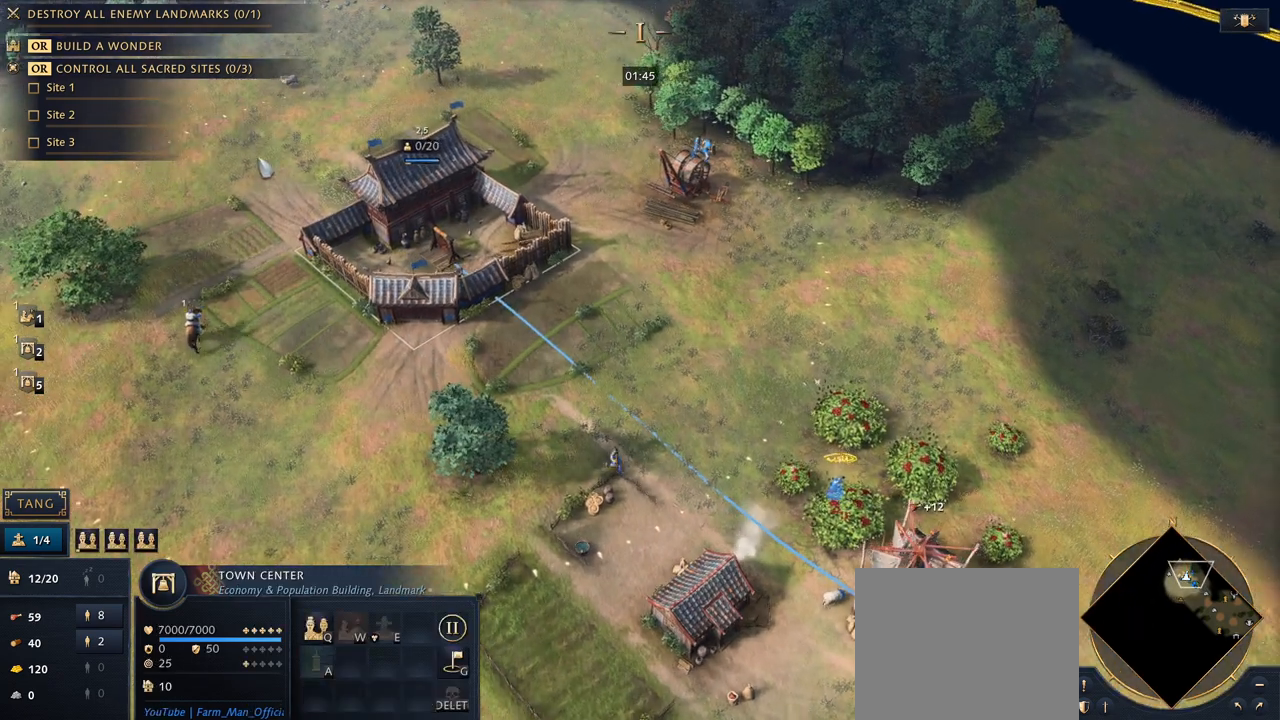
{"keys": [], "mouse": [], "events": []}
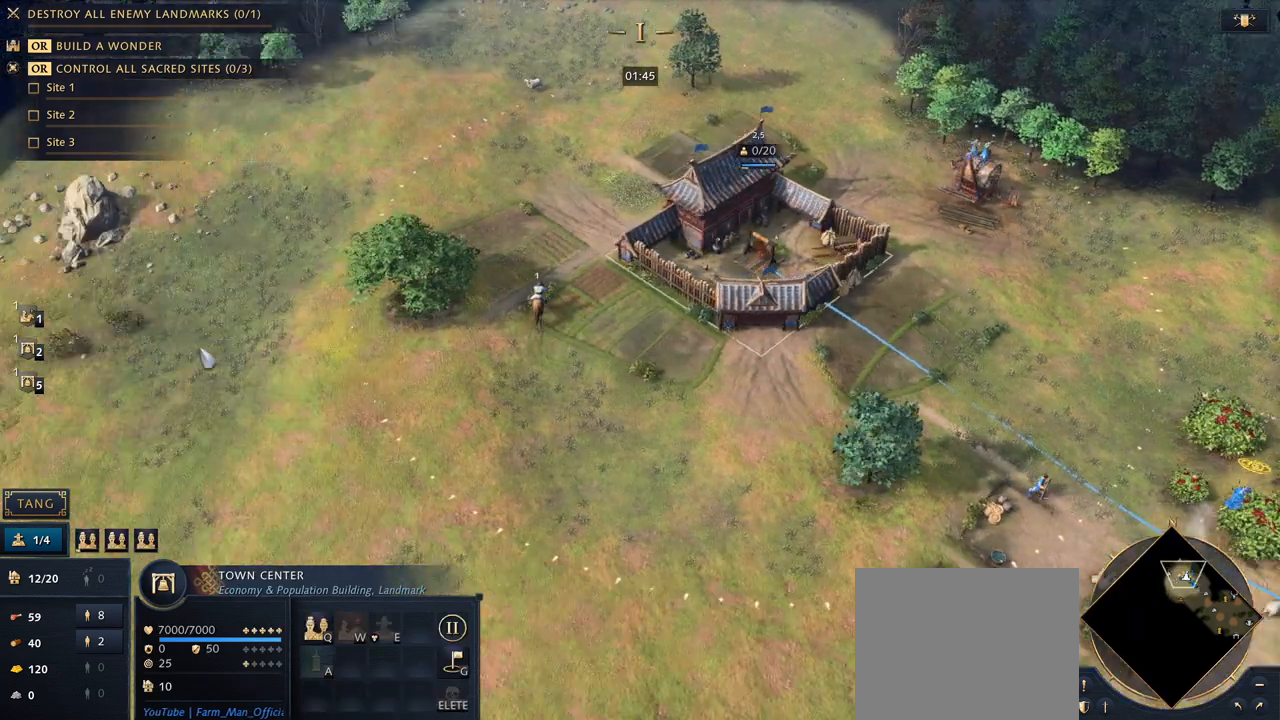
{"keys": [], "mouse": [], "events": []}
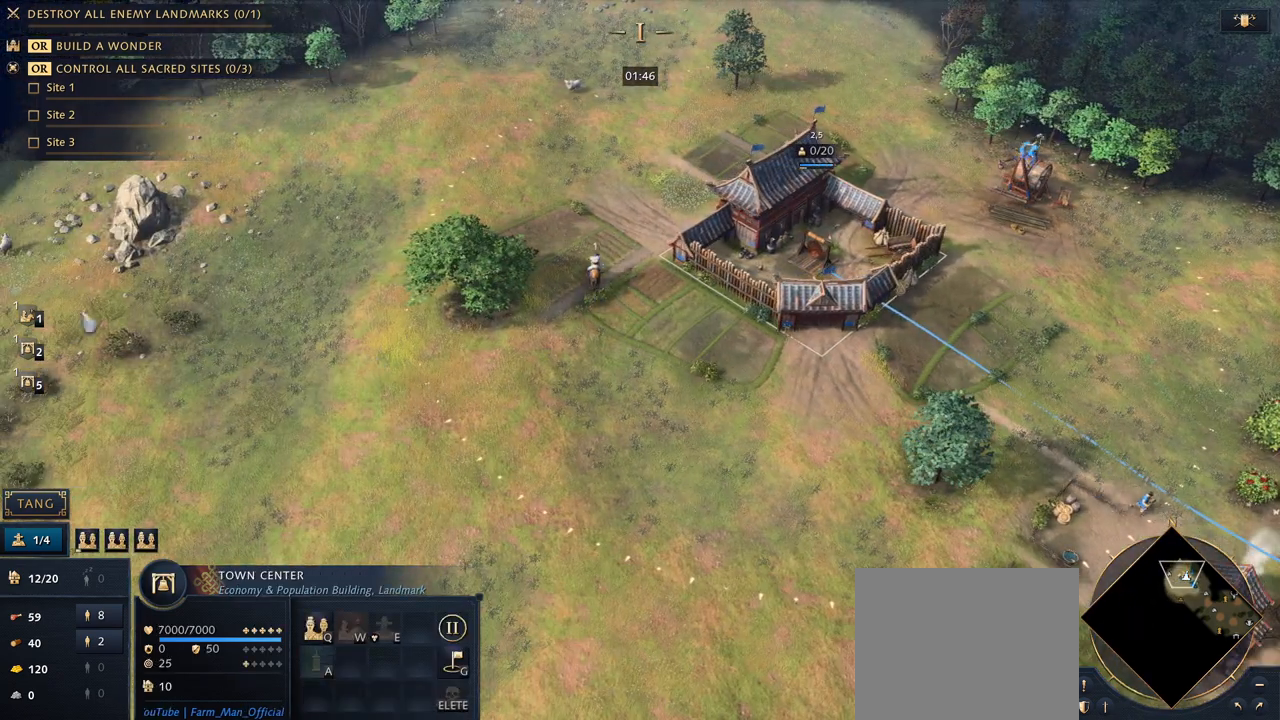
{"keys": [], "mouse": [], "events": []}
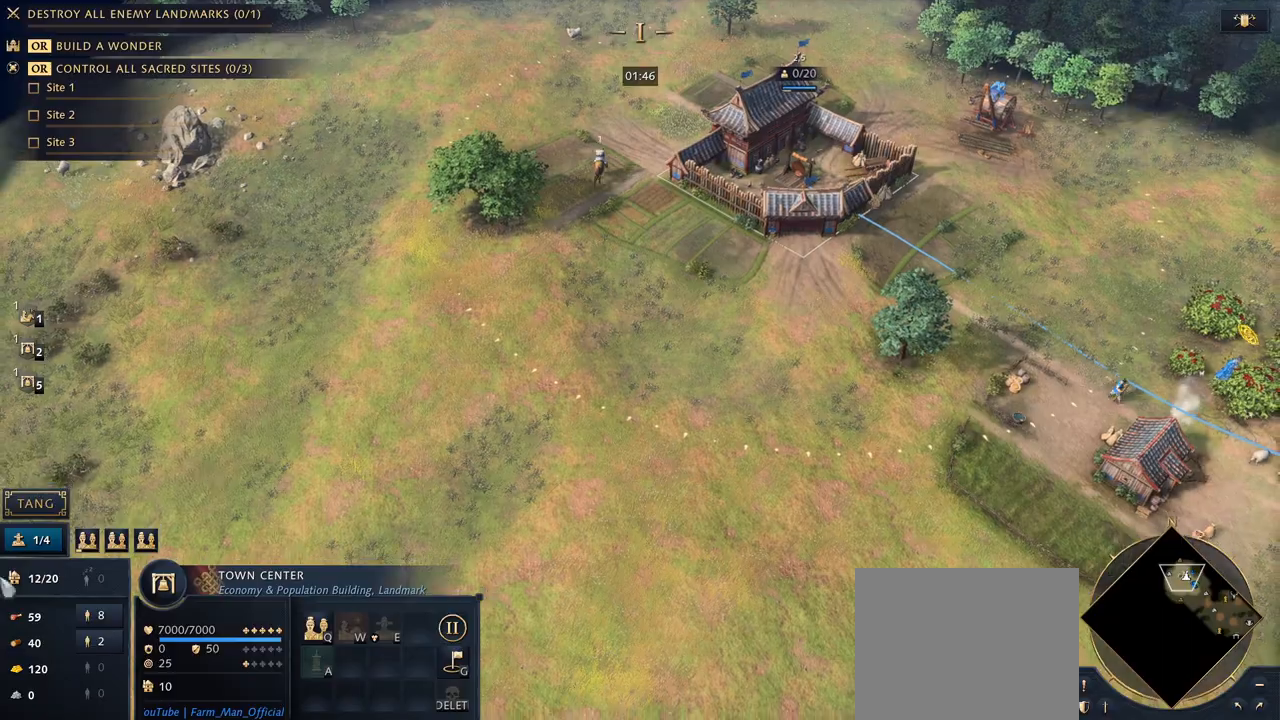
{"keys": [], "mouse": [], "events": []}
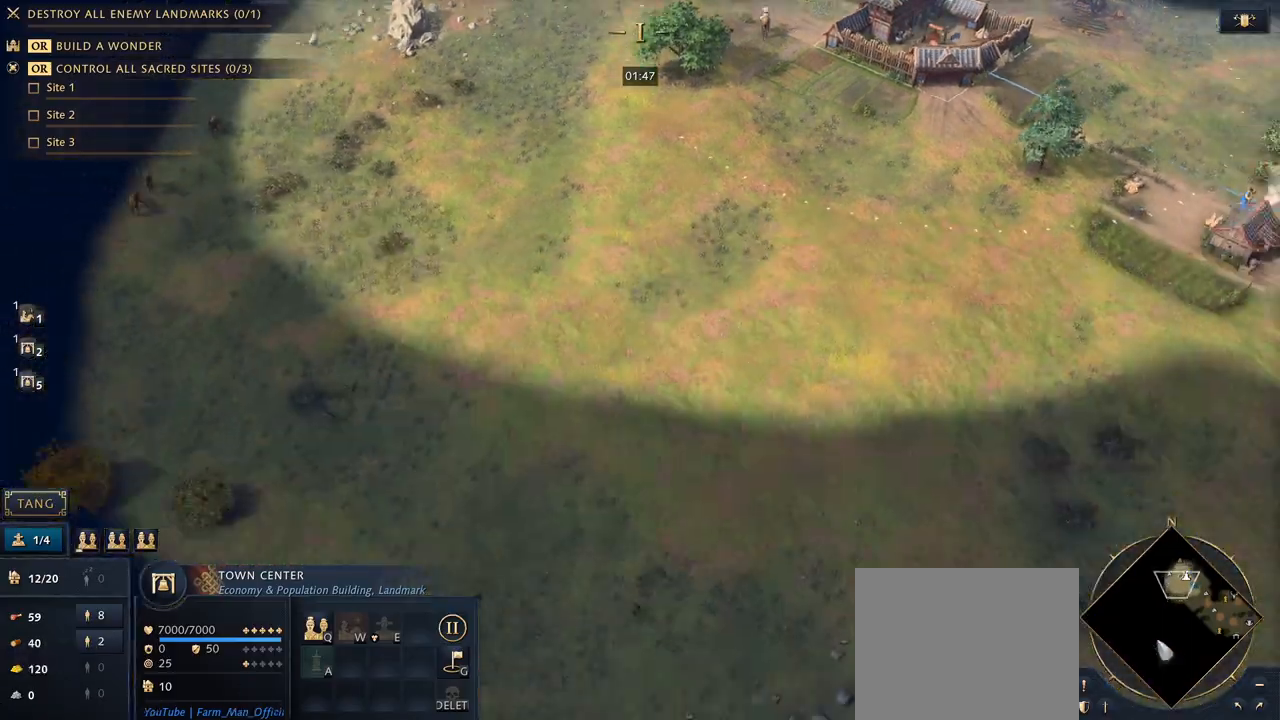
{"keys": [], "mouse": [], "events": []}
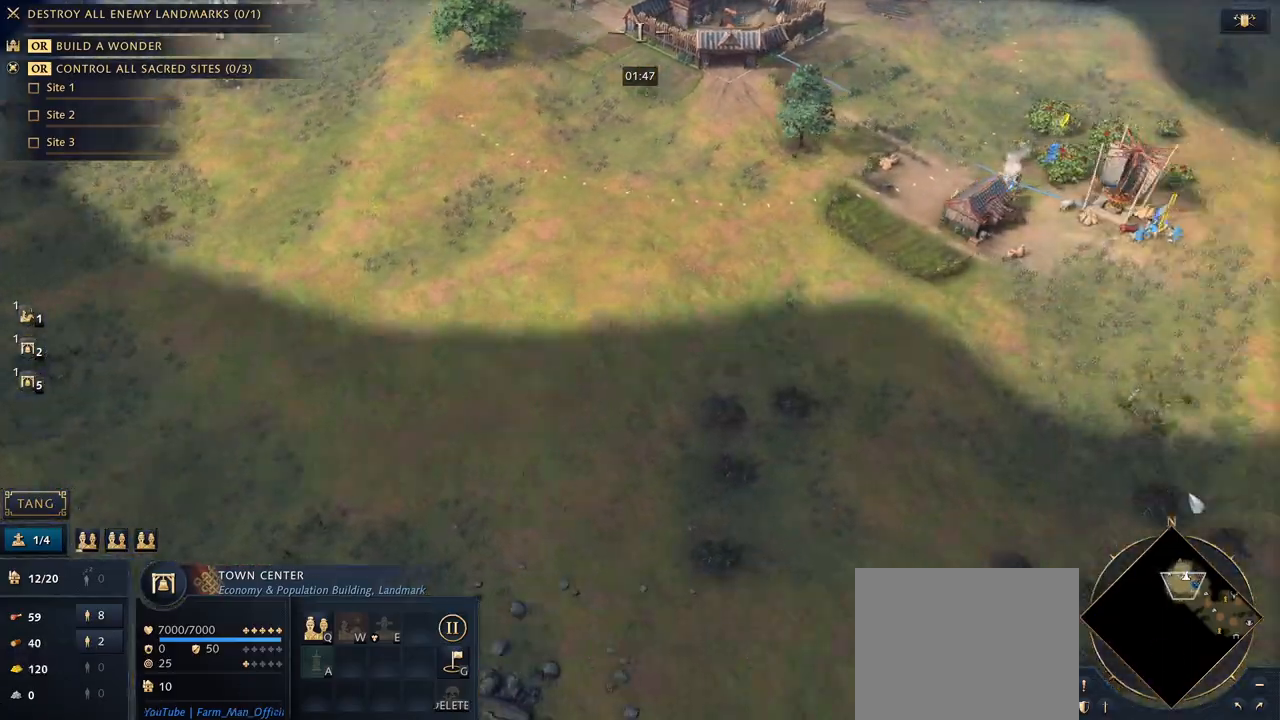
{"keys": [], "mouse": [], "events": []}
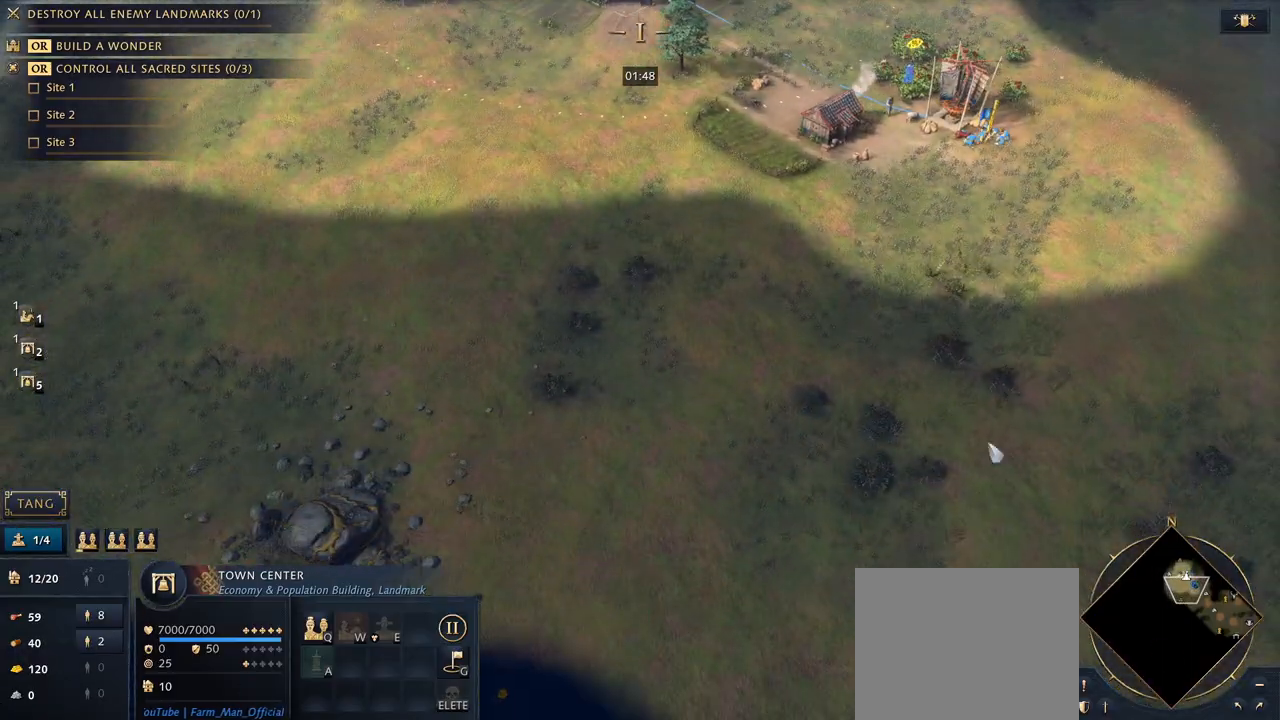
{"keys": [], "mouse": [], "events": []}
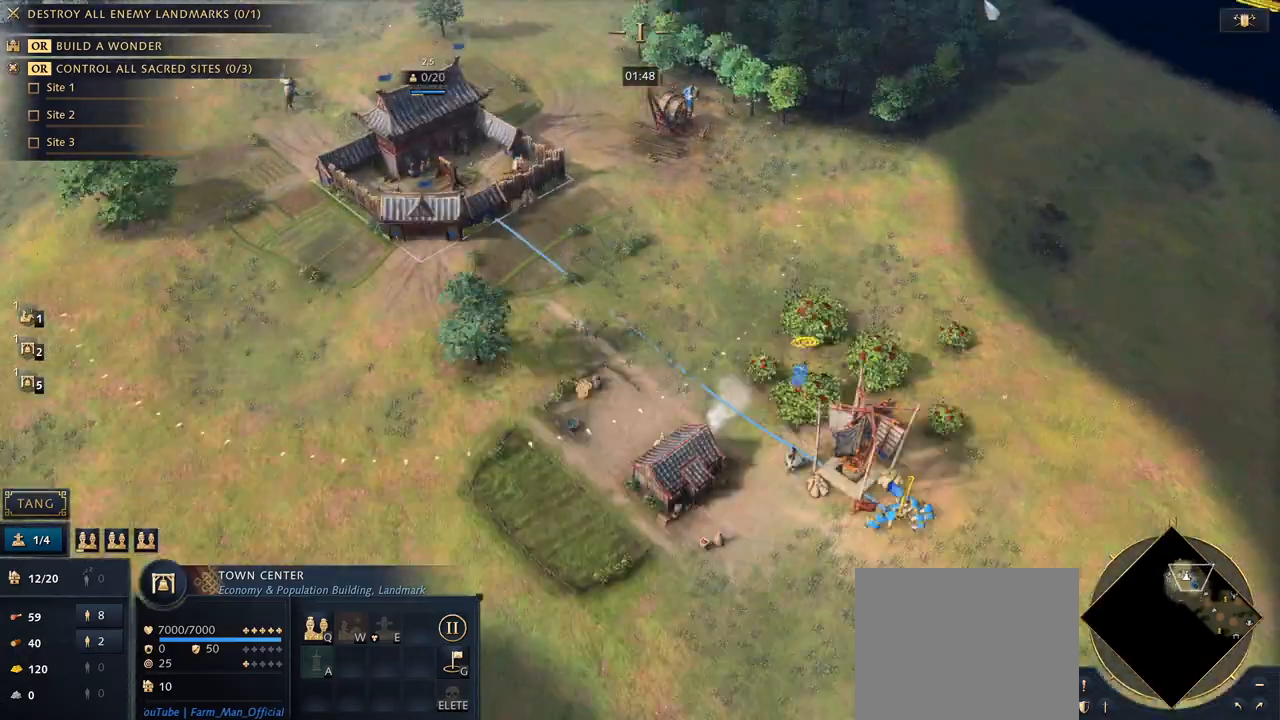
{"keys": [], "mouse": [], "events": []}
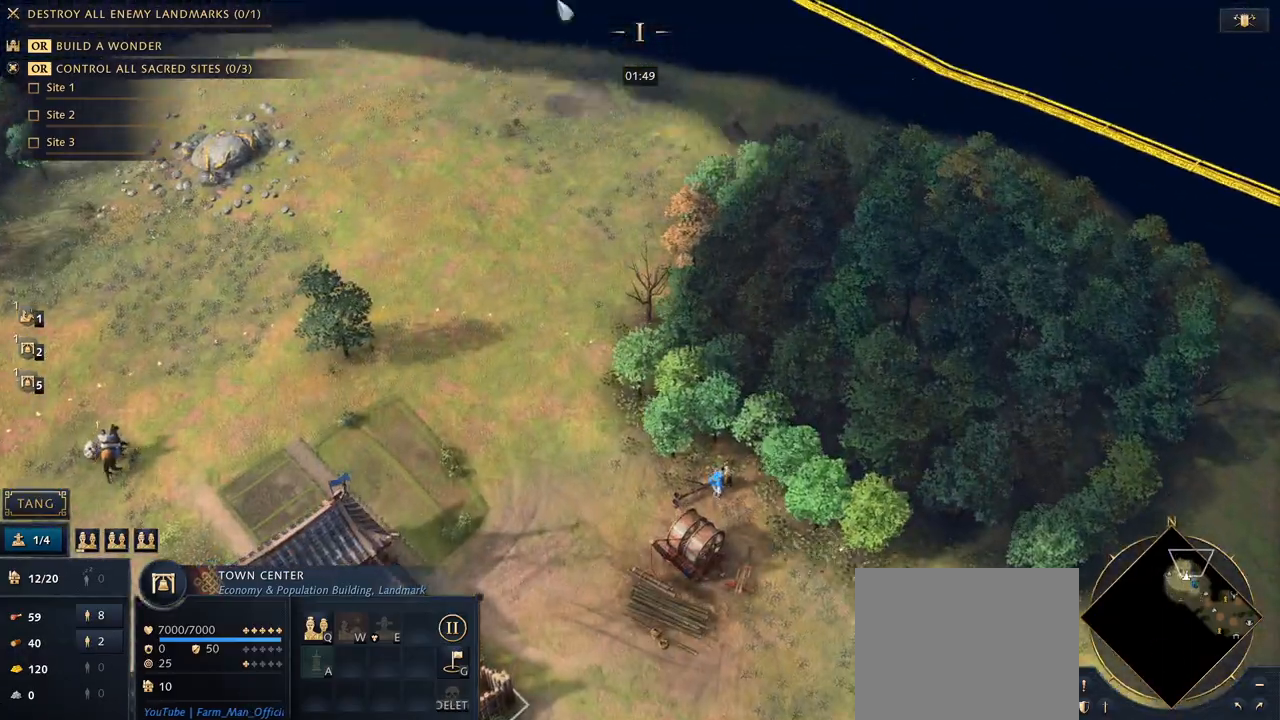
{"keys": [], "mouse": [], "events": [[333, "5", "down"], [500, "5", "up"]]}